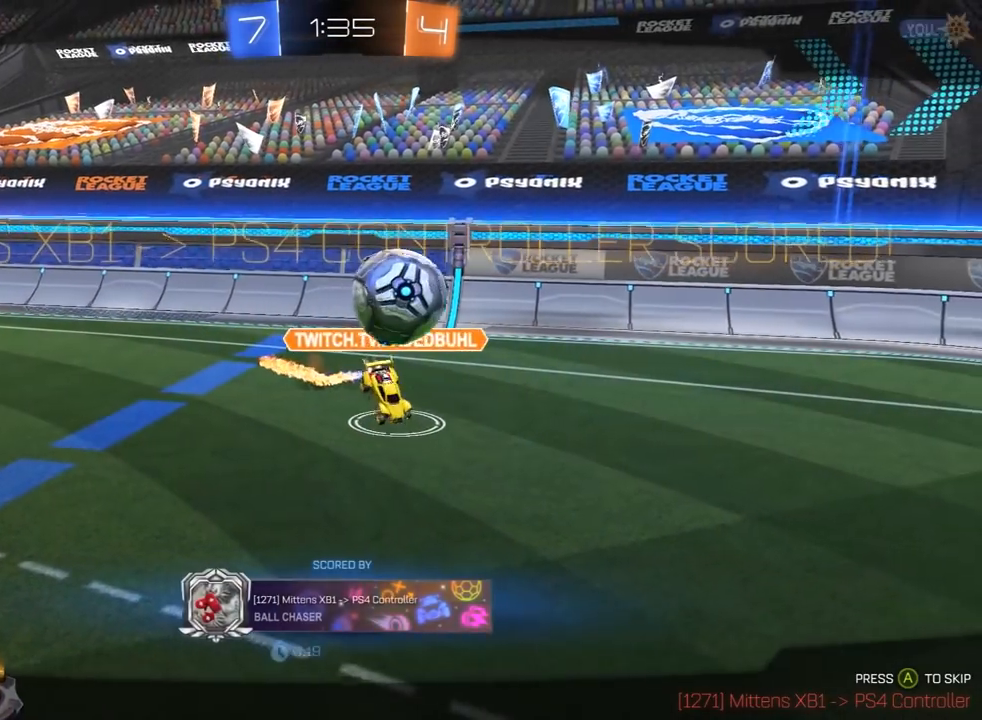
Gameplay with a controller (PlayStation layout); each line is a JSON object with the inputs held at the frame after it. "events" lists button and stick changes between this image and that frame as [ms after this image, input, new state], when the widget could be followed in between. Not read: R2.
{"buttons": [], "left_stick": "center", "right_stick": "center", "events": [[383, "CROSS", "down"], [483, "CROSS", "up"]]}
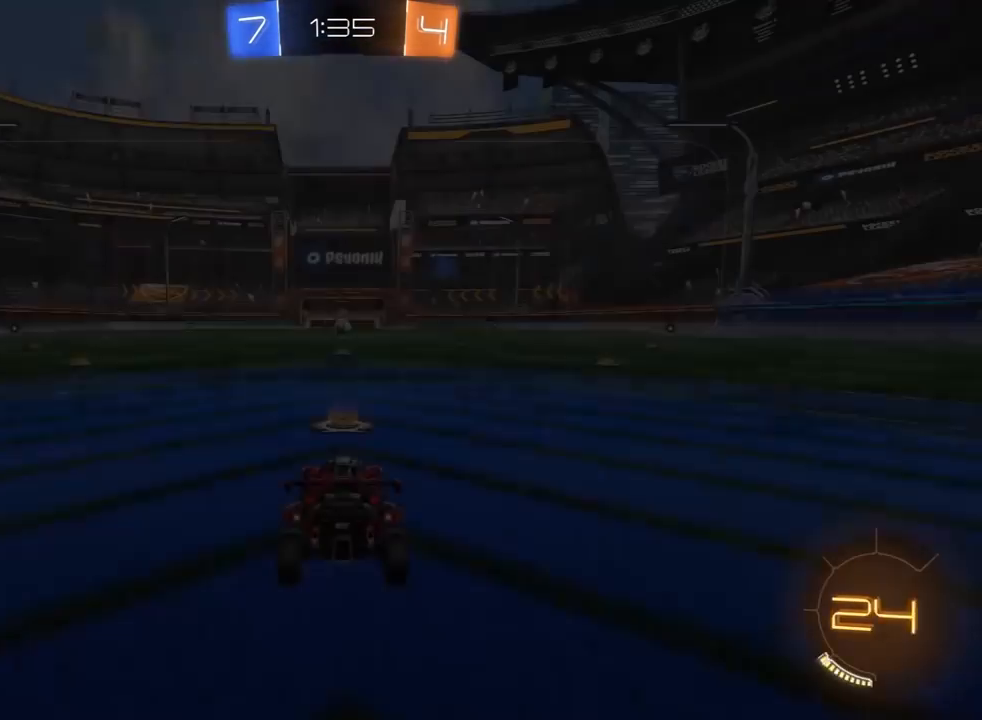
{"buttons": [], "left_stick": "center", "right_stick": "center", "events": [[83, "CROSS", "down"], [167, "CROSS", "up"]]}
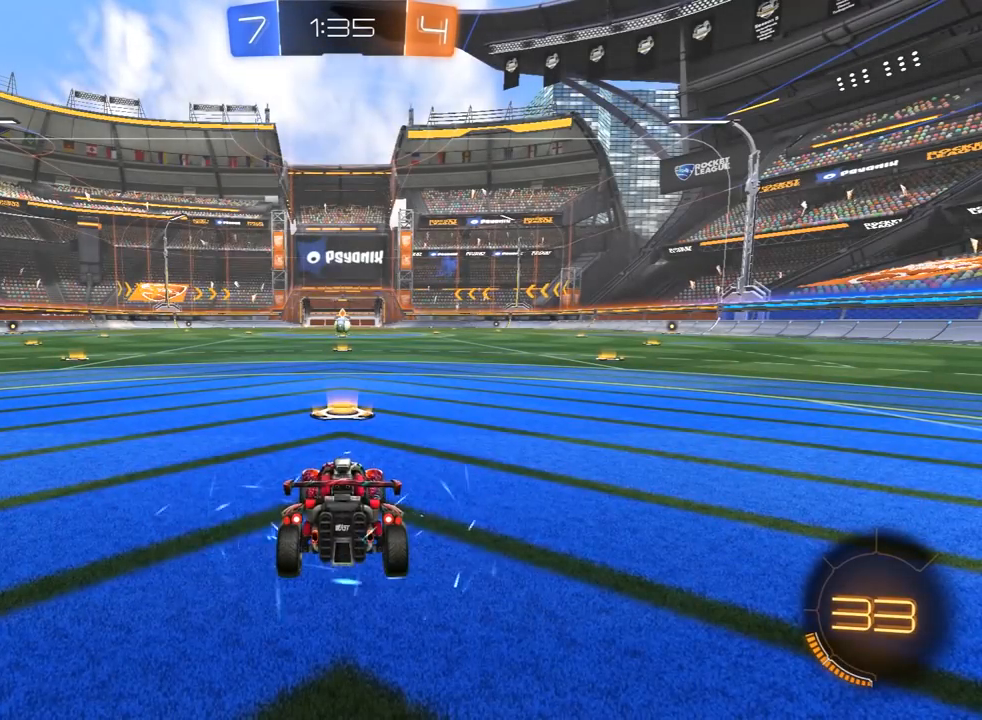
{"buttons": [], "left_stick": "center", "right_stick": "center", "events": []}
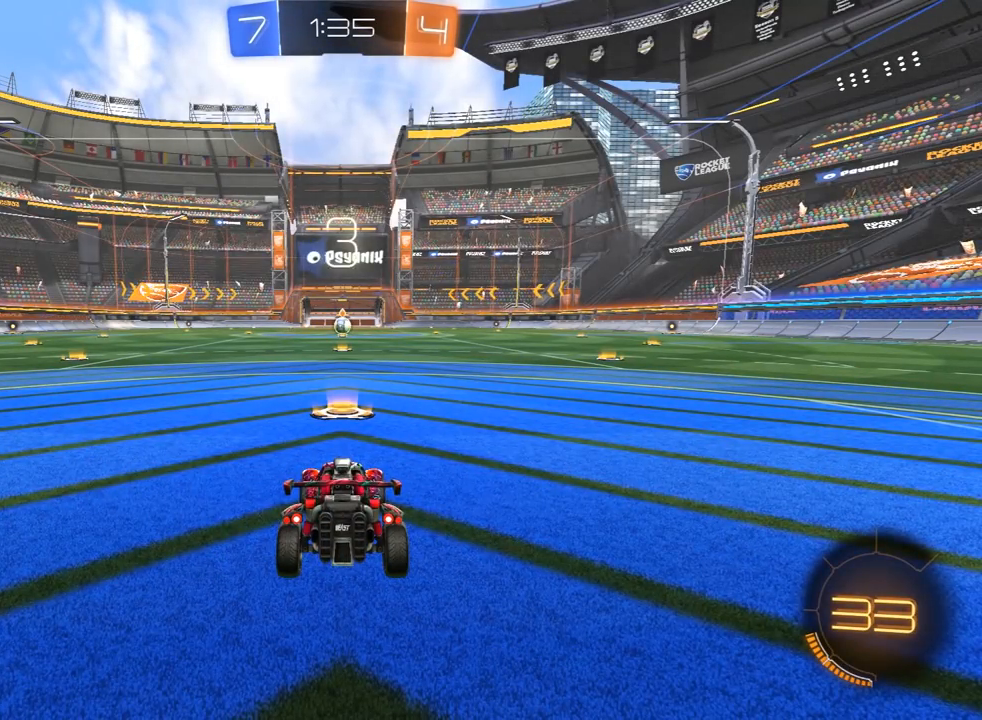
{"buttons": [], "left_stick": "center", "right_stick": "center", "events": []}
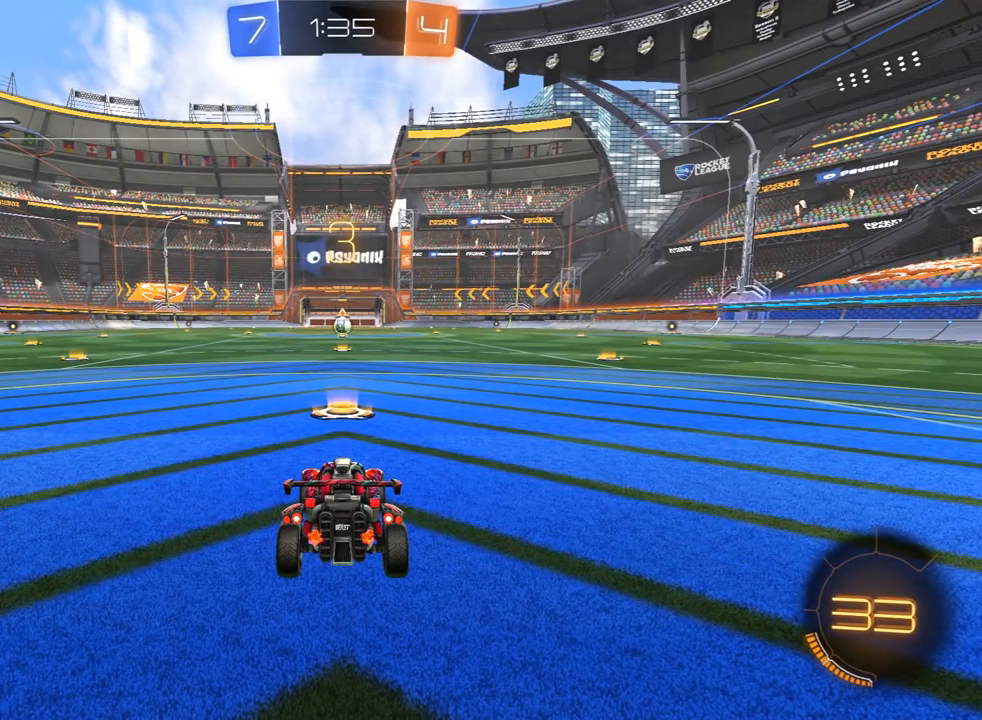
{"buttons": [], "left_stick": "center", "right_stick": "center", "events": []}
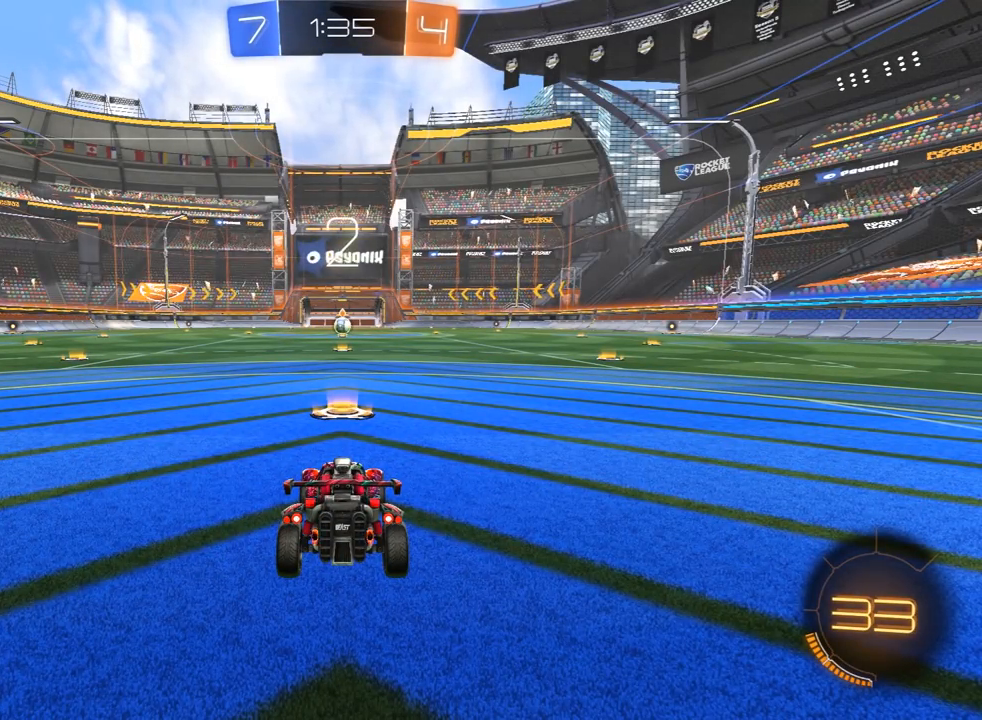
{"buttons": [], "left_stick": "center", "right_stick": "center", "events": []}
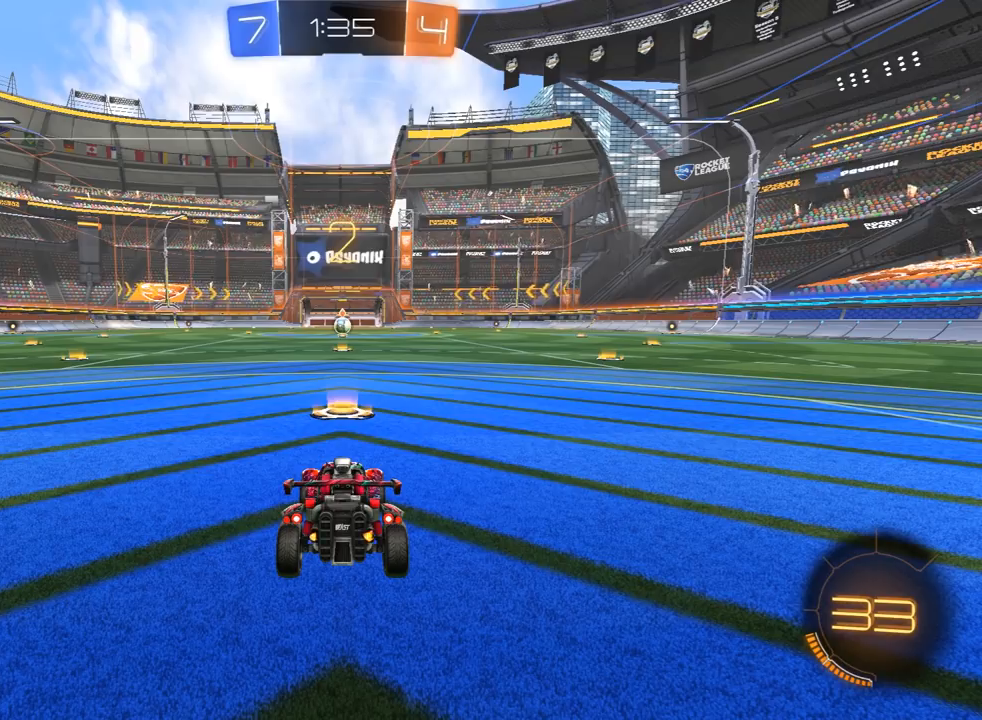
{"buttons": [], "left_stick": "center", "right_stick": "center", "events": []}
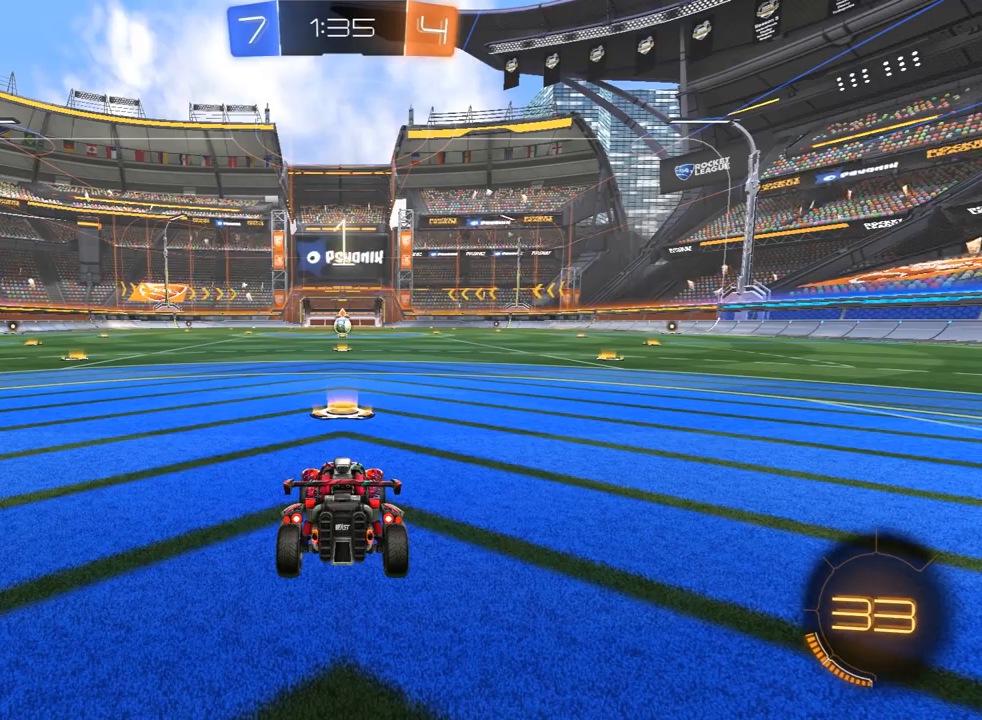
{"buttons": [], "left_stick": "center", "right_stick": "center", "events": [[250, "TRIANGLE", "down"], [383, "TRIANGLE", "up"]]}
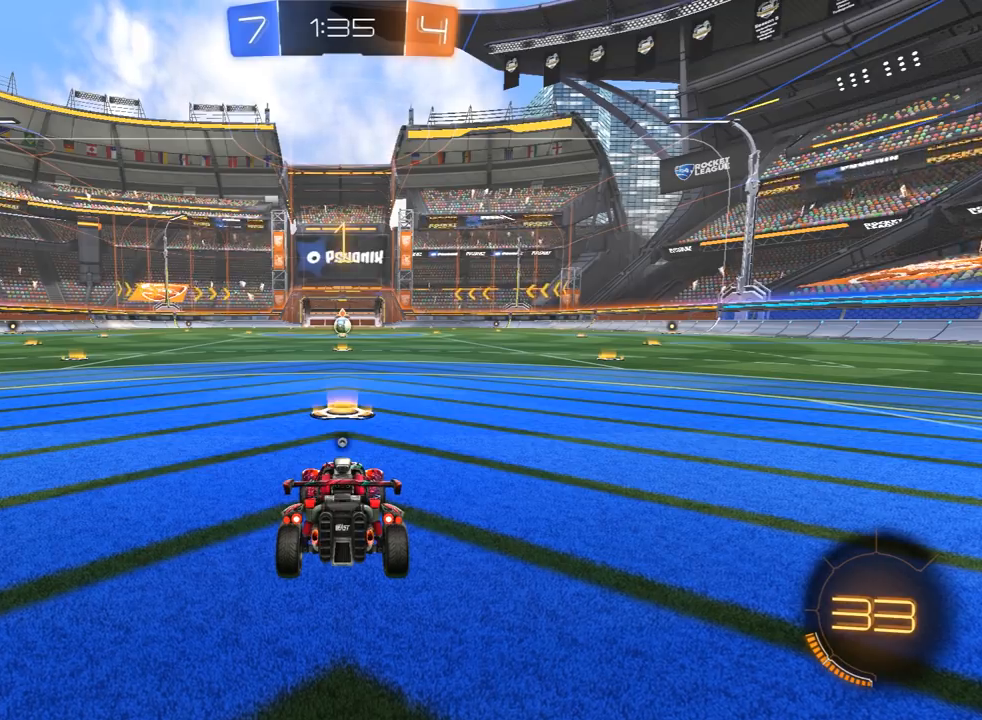
{"buttons": ["R1"], "left_stick": "center", "right_stick": "center", "events": [[150, "R1", "down"]]}
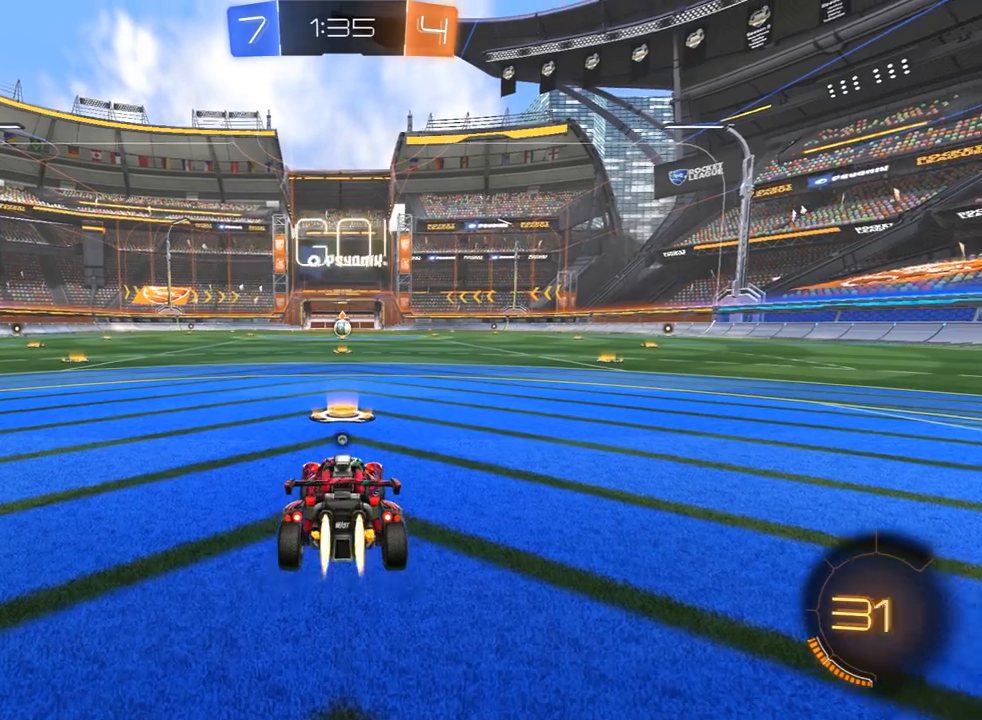
{"buttons": ["CROSS", "R1"], "left_stick": "up-right", "right_stick": "center", "events": [[383, "left_stick", "up-right"], [500, "CROSS", "down"]]}
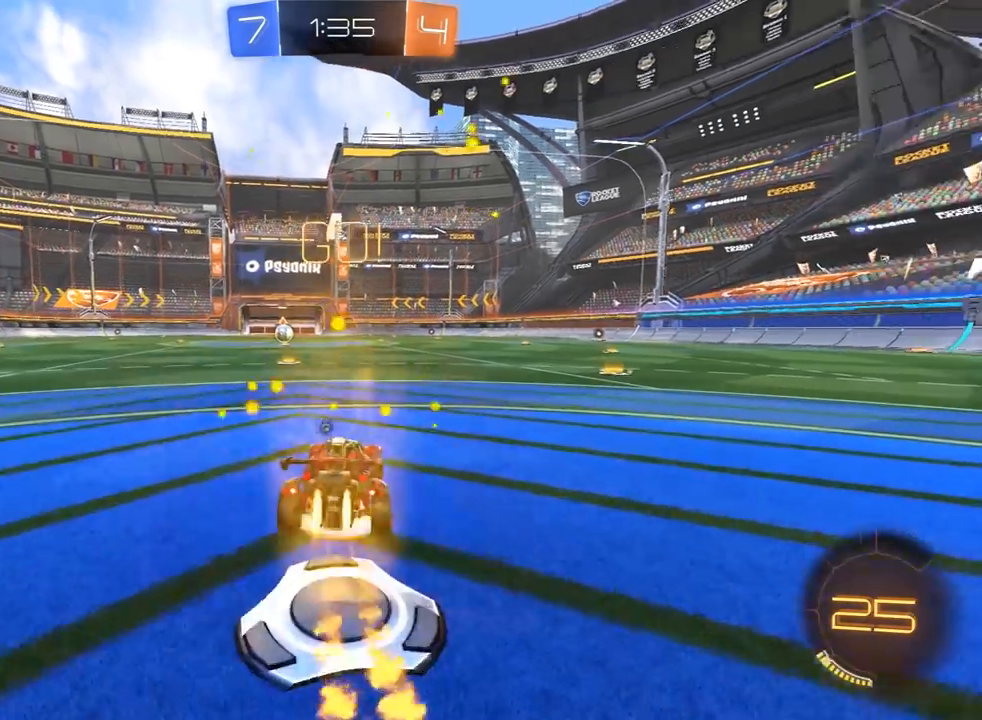
{"buttons": ["L1", "R1", "L3"], "left_stick": "left", "right_stick": "center", "events": [[67, "CROSS", "up"], [100, "left_stick", "left"], [117, "CROSS", "down"], [117, "L1", "down"], [117, "L3", "down"], [167, "SQUARE", "down"], [183, "CROSS", "up"], [183, "TRIANGLE", "down"], [200, "SQUARE", "up"], [300, "TRIANGLE", "up"]]}
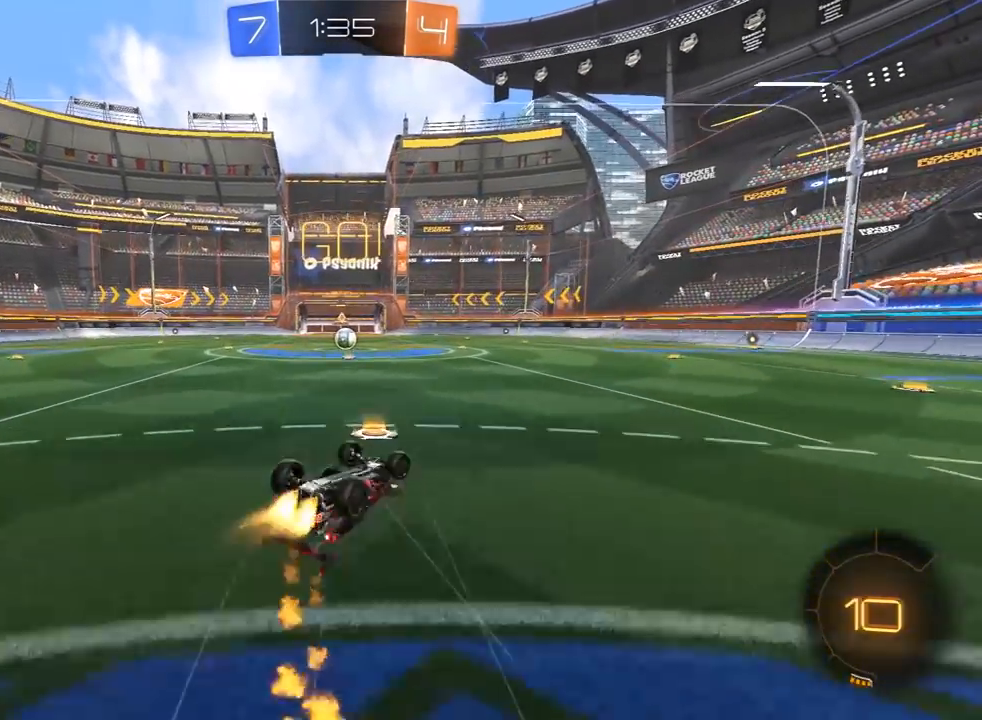
{"buttons": [], "left_stick": "center", "right_stick": "center", "events": [[233, "L1", "up"], [417, "L3", "up"], [417, "R1", "up"], [483, "left_stick", "center"]]}
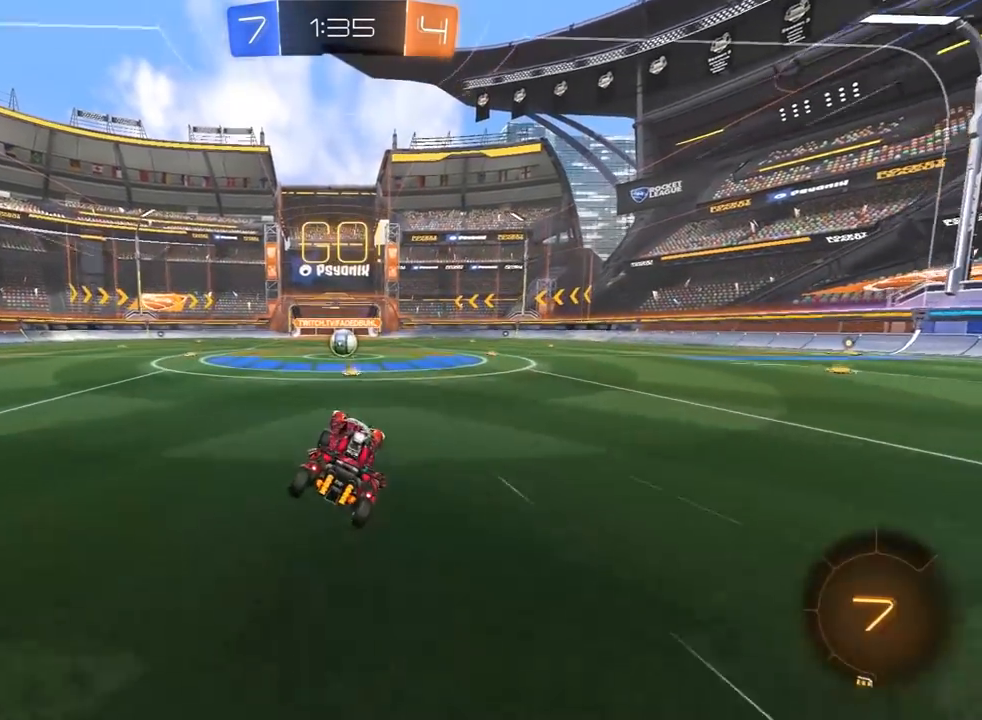
{"buttons": [], "left_stick": "center", "right_stick": "center", "events": []}
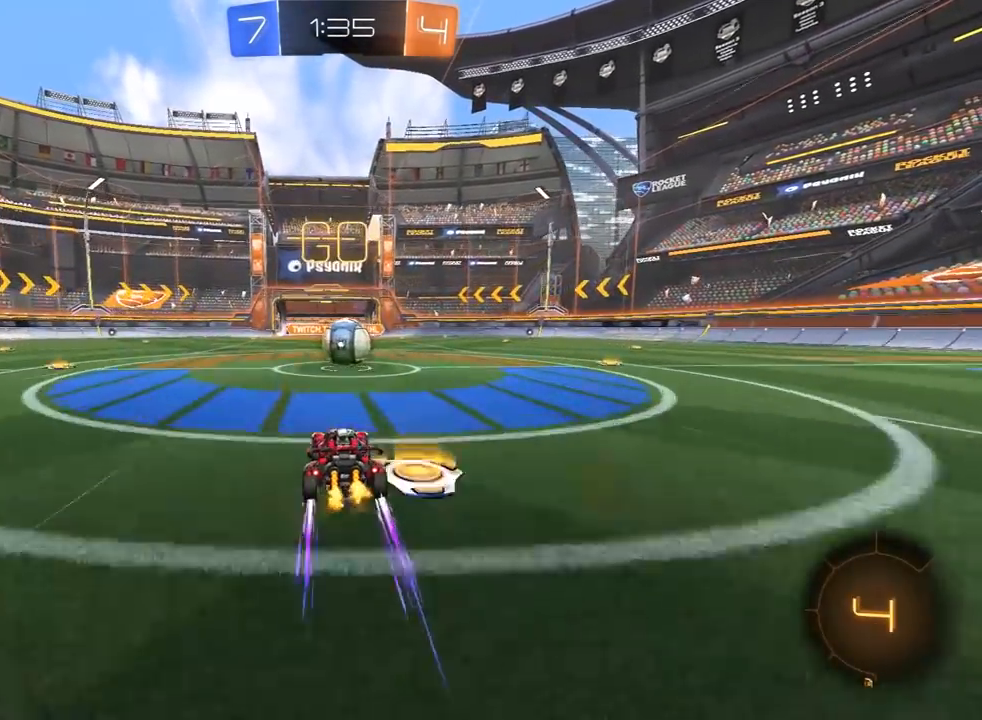
{"buttons": ["L1", "L3"], "left_stick": "up-right", "right_stick": "center", "events": [[150, "CROSS", "down"], [217, "CROSS", "up"], [283, "left_stick", "right"], [333, "L1", "down"], [350, "CROSS", "down"], [383, "L3", "down"], [400, "SQUARE", "down"], [417, "left_stick", "up-right"], [433, "TRIANGLE", "down"], [450, "CROSS", "up"], [450, "SQUARE", "up"], [500, "TRIANGLE", "up"]]}
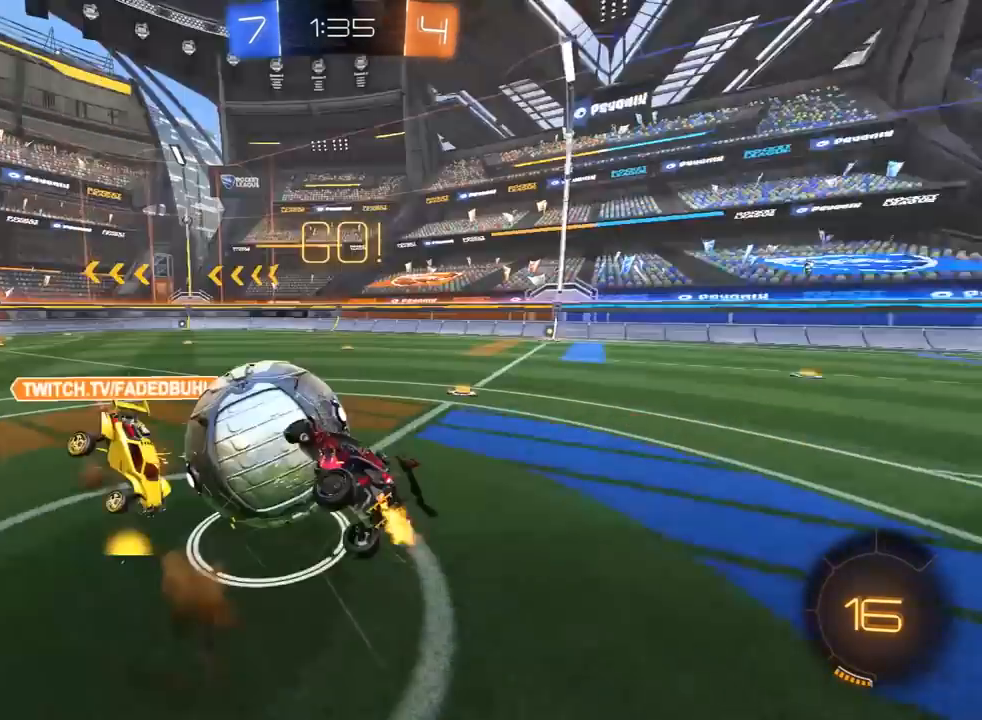
{"buttons": [], "left_stick": "up-right", "right_stick": "center", "events": [[50, "TRIANGLE", "down"], [167, "L3", "up"], [200, "TRIANGLE", "up"], [500, "L1", "up"]]}
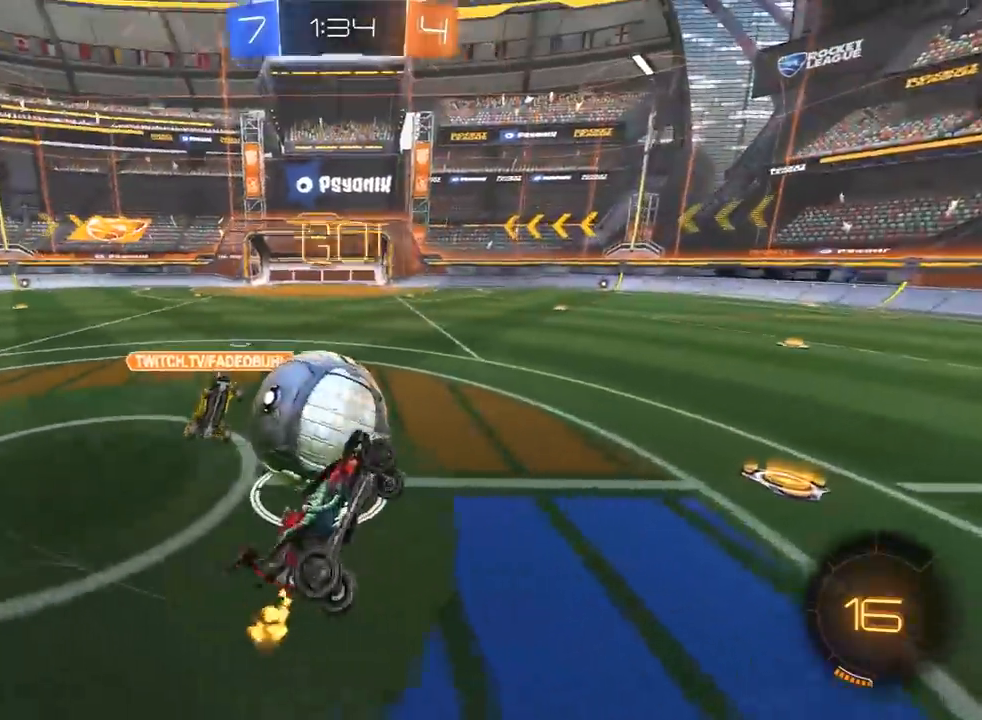
{"buttons": [], "left_stick": "left", "right_stick": "center", "events": [[17, "left_stick", "up"], [133, "left_stick", "up-left"], [333, "left_stick", "center"], [450, "left_stick", "left"]]}
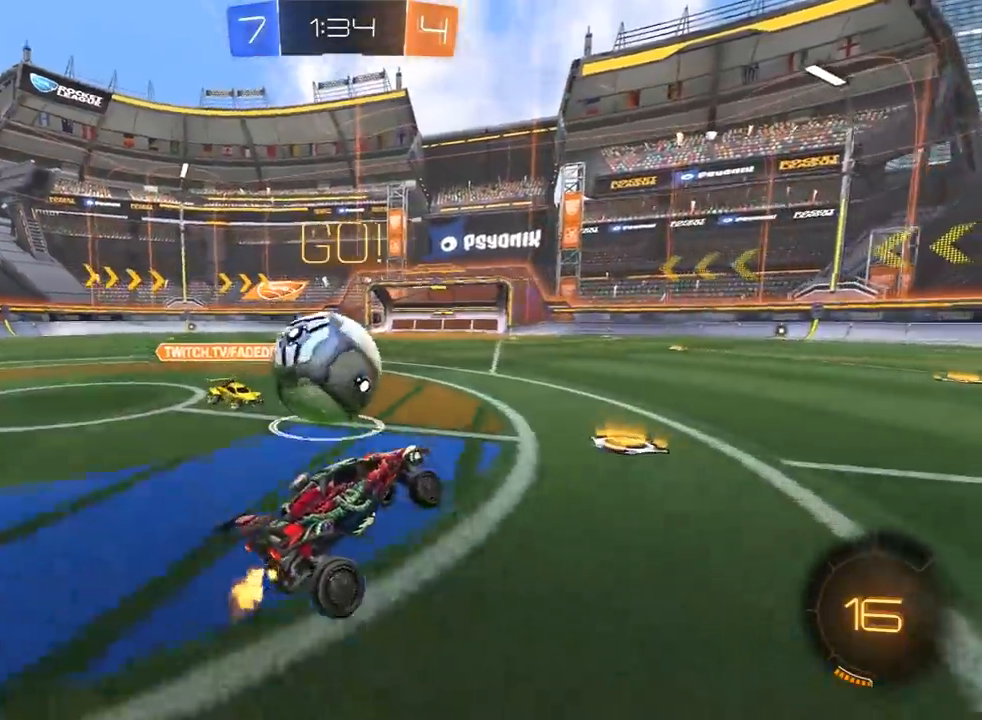
{"buttons": ["R1"], "left_stick": "center", "right_stick": "center", "events": [[367, "R1", "down"], [367, "left_stick", "center"], [450, "left_stick", "left"], [483, "R1", "up"], [500, "R1", "down"], [500, "left_stick", "center"]]}
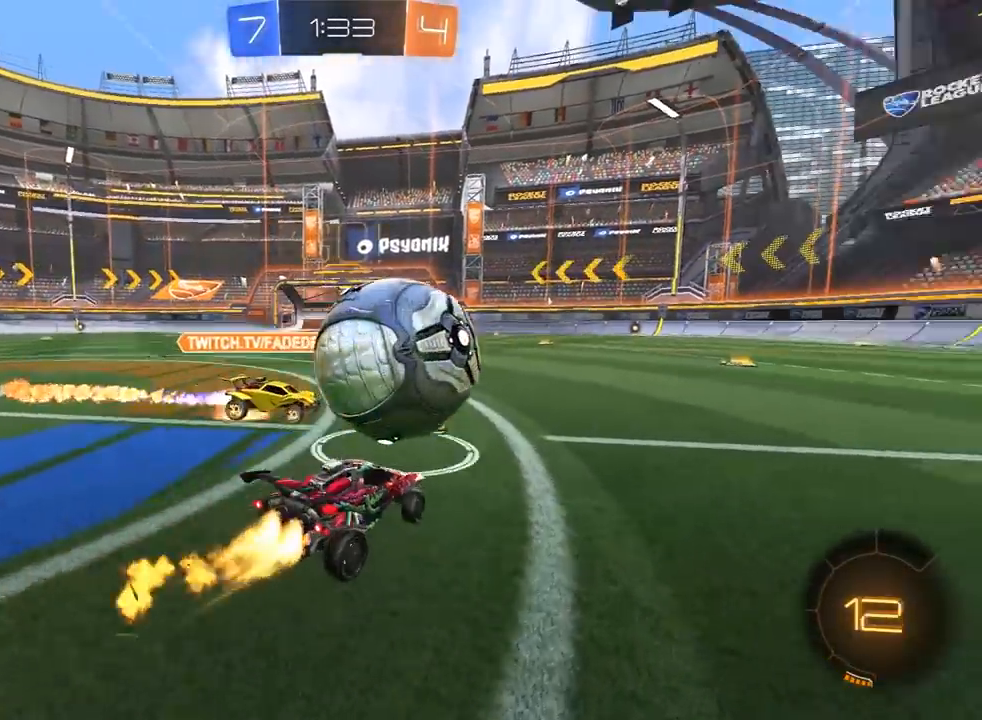
{"buttons": ["R1"], "left_stick": "right", "right_stick": "center", "events": [[33, "left_stick", "up-right"], [333, "left_stick", "center"], [433, "left_stick", "right"]]}
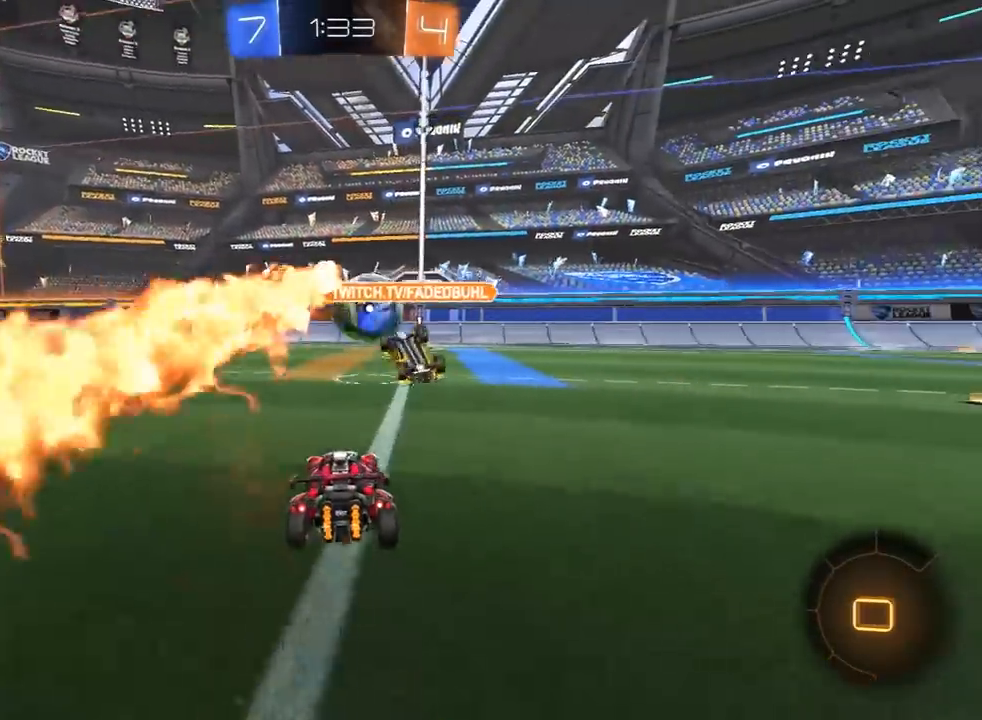
{"buttons": [], "left_stick": "right", "right_stick": "center", "events": [[100, "left_stick", "up"], [233, "R1", "up"], [233, "left_stick", "center"], [350, "left_stick", "right"]]}
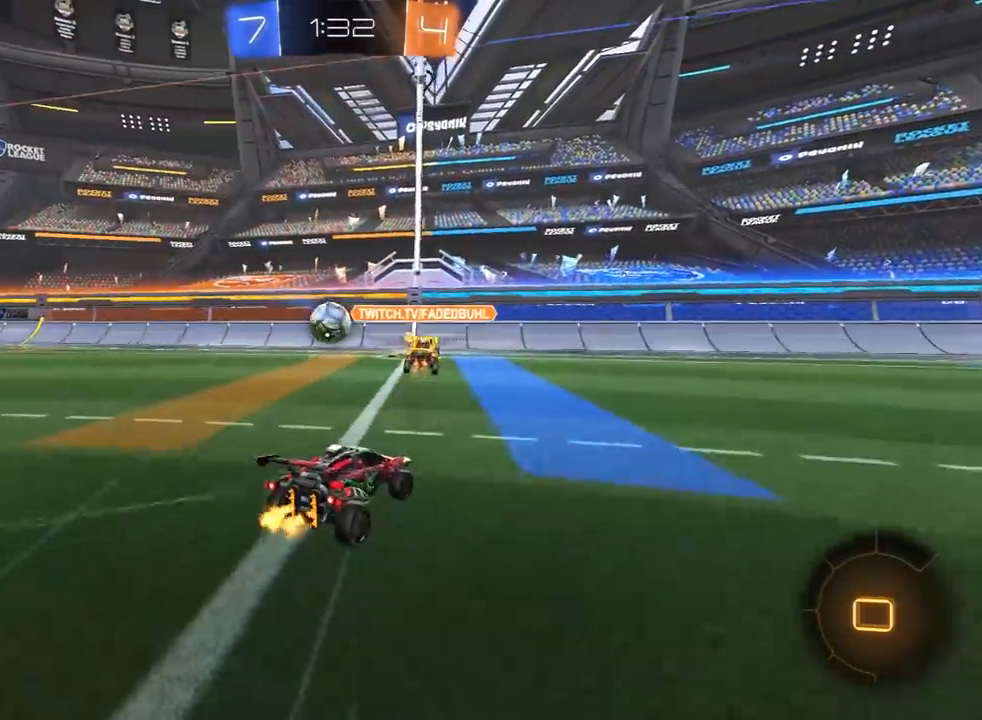
{"buttons": ["CROSS"], "left_stick": "up", "right_stick": "center", "events": [[333, "left_stick", "up"], [383, "CROSS", "down"], [417, "CROSS", "up"], [483, "CROSS", "down"]]}
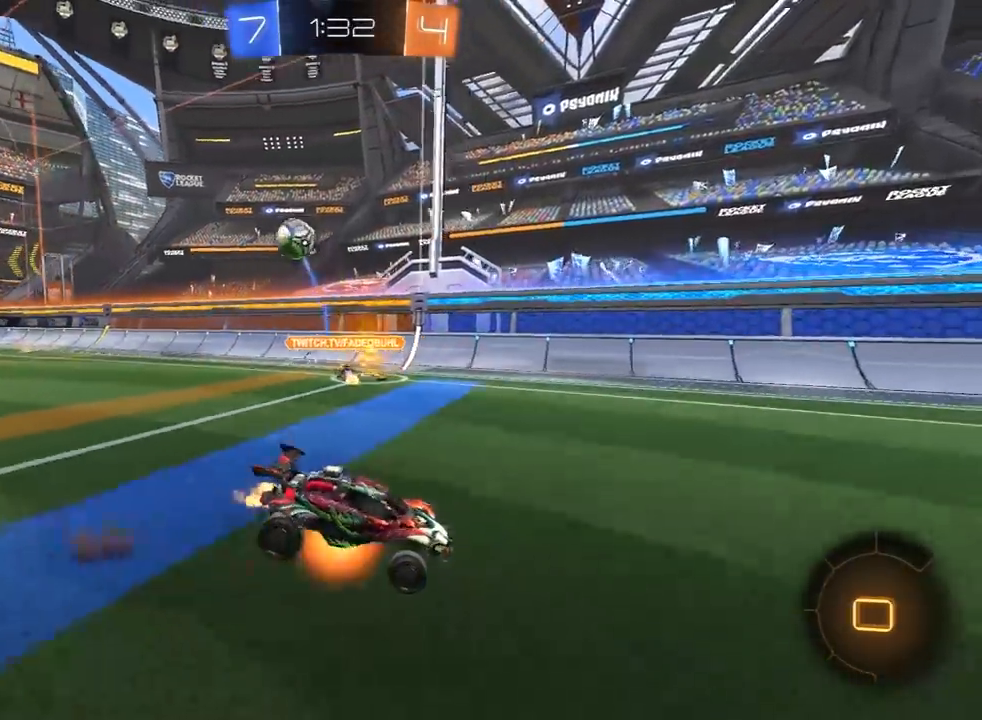
{"buttons": [], "left_stick": "center", "right_stick": "center", "events": [[67, "CROSS", "up"], [67, "TRIANGLE", "down"], [100, "left_stick", "center"], [200, "TRIANGLE", "up"]]}
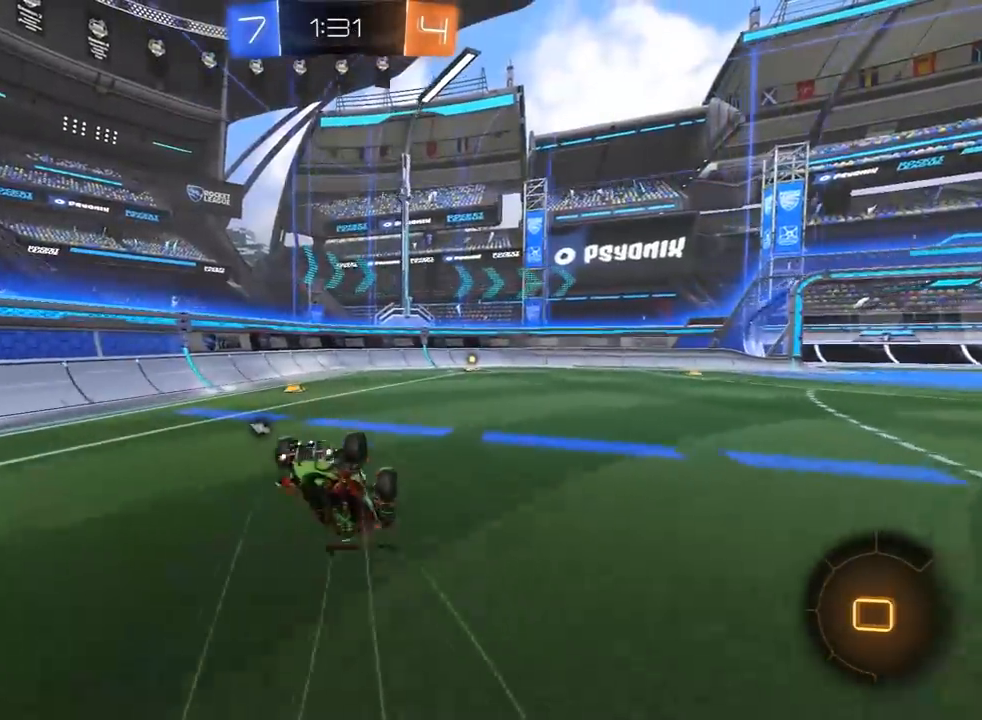
{"buttons": [], "left_stick": "left", "right_stick": "center", "events": [[283, "left_stick", "left"]]}
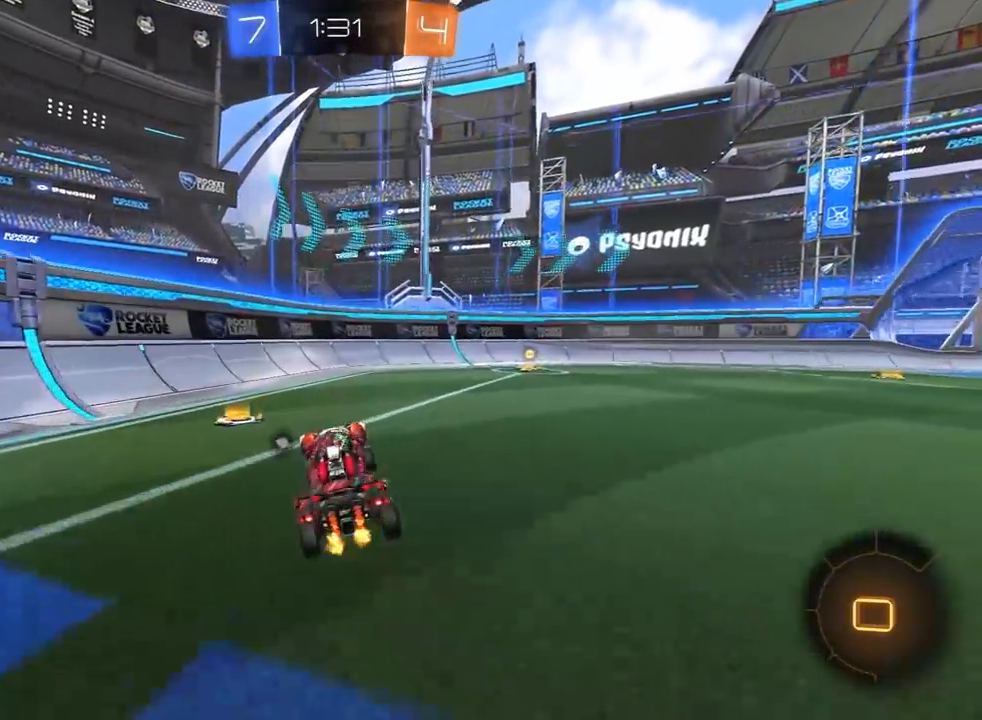
{"buttons": ["R1"], "left_stick": "right", "right_stick": "center", "events": [[33, "R1", "down"], [217, "left_stick", "right"], [350, "TRIANGLE", "down"], [467, "TRIANGLE", "up"]]}
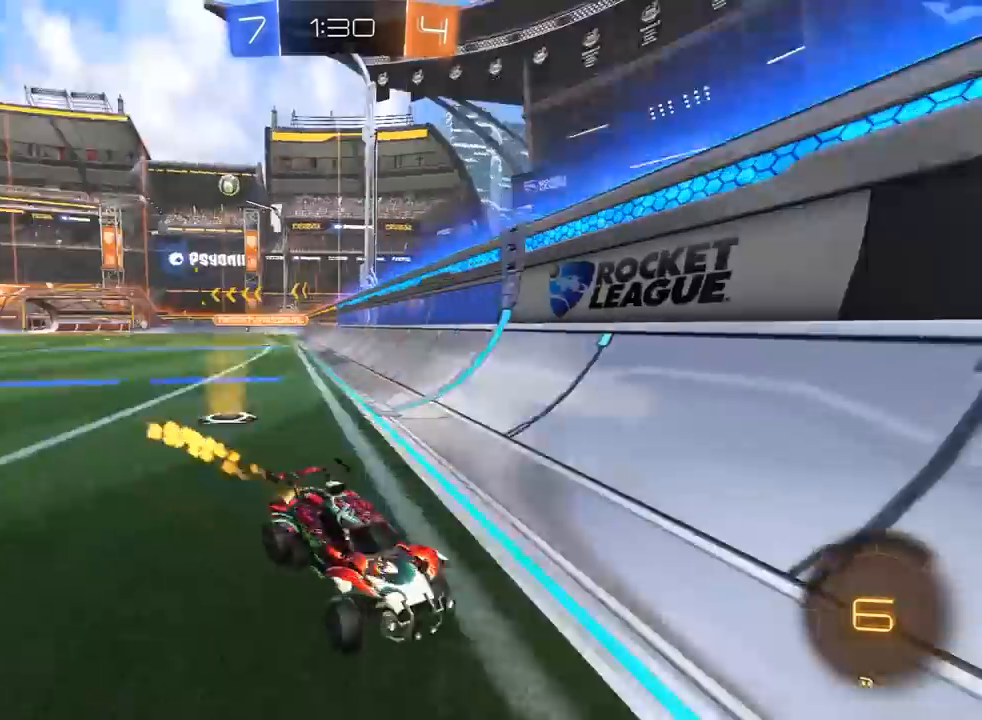
{"buttons": ["L1", "R1"], "left_stick": "right", "right_stick": "center", "events": [[150, "left_stick", "center"], [233, "left_stick", "right"], [267, "R1", "up"], [283, "L1", "down"], [450, "R1", "down"]]}
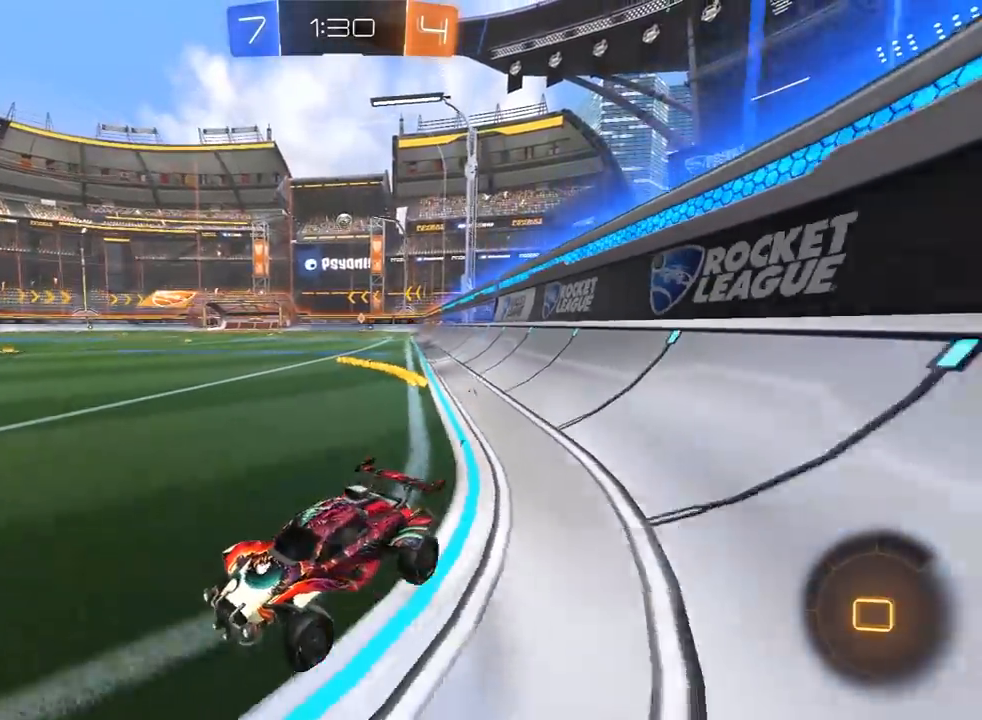
{"buttons": ["R1"], "left_stick": "right", "right_stick": "center", "events": [[17, "L1", "up"], [417, "R1", "up"], [500, "R1", "down"]]}
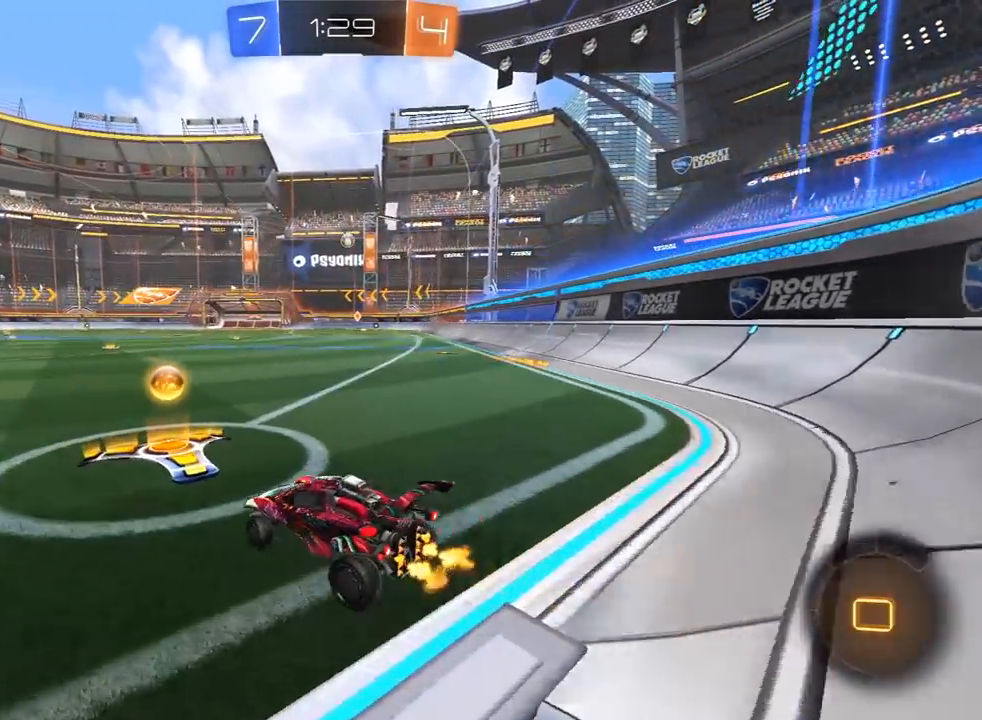
{"buttons": [], "left_stick": "center", "right_stick": "center", "events": [[67, "left_stick", "center"], [133, "R1", "up"], [317, "left_stick", "right"], [417, "left_stick", "center"]]}
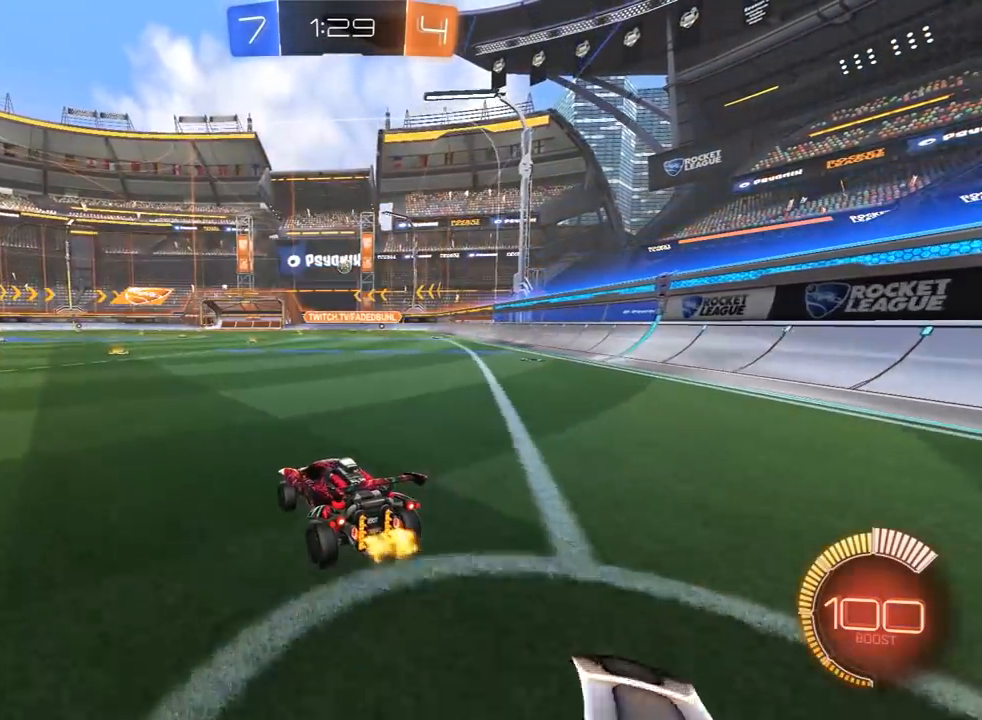
{"buttons": ["R1"], "left_stick": "center", "right_stick": "center", "events": [[450, "R1", "down"]]}
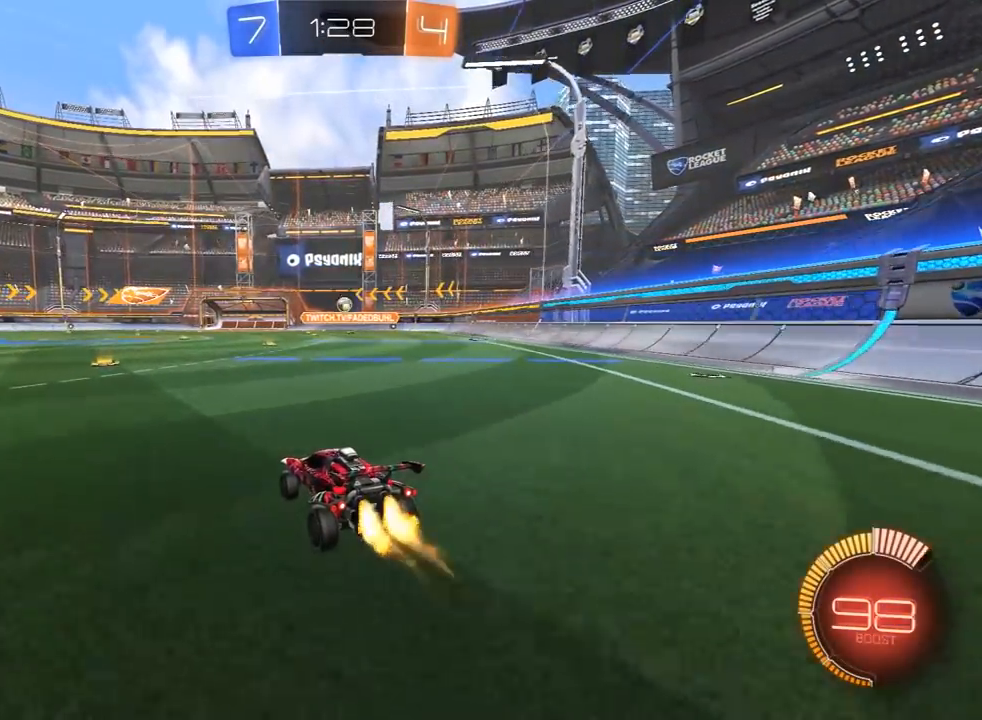
{"buttons": ["R1"], "left_stick": "center", "right_stick": "center", "events": [[33, "R1", "up"], [200, "left_stick", "left"], [350, "left_stick", "center"], [467, "R1", "down"]]}